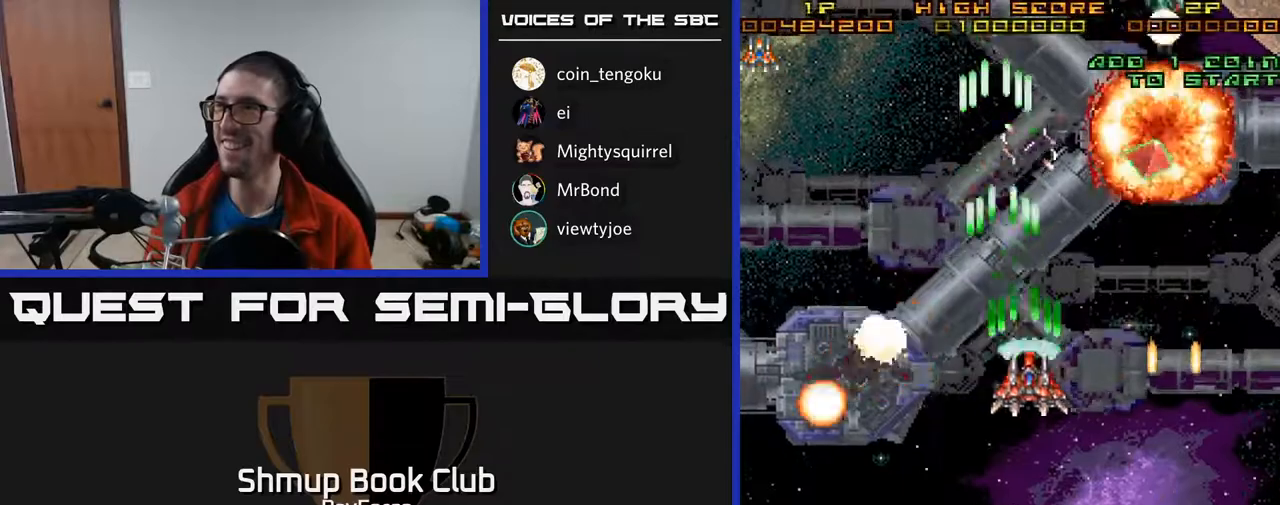
Gameplay with a controller (Xbox layout); each line is a JSON object with the inputs held at the frame after it. "events" lists button and stick changes between this image and that frame as [ms after this image, input, new state], when the widget could be followed in between. Not read: left_stick.
{"buttons": ["A"], "right_stick": "center", "events": [[133, "DPAD_UP", "up"], [500, "DPAD_RIGHT", "up"]]}
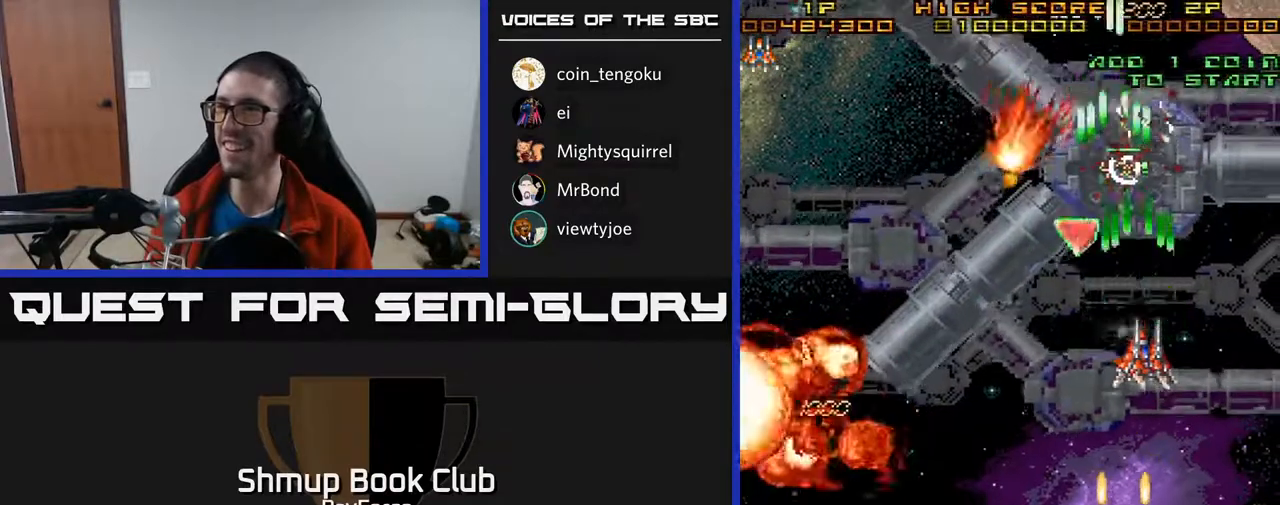
{"buttons": ["A", "X", "DPAD_DOWN", "DPAD_LEFT"], "right_stick": "center", "events": [[17, "DPAD_UP", "down"], [33, "DPAD_LEFT", "down"], [217, "DPAD_LEFT", "up"], [367, "DPAD_UP", "up"], [400, "DPAD_DOWN", "down"], [417, "DPAD_LEFT", "down"], [483, "X", "down"]]}
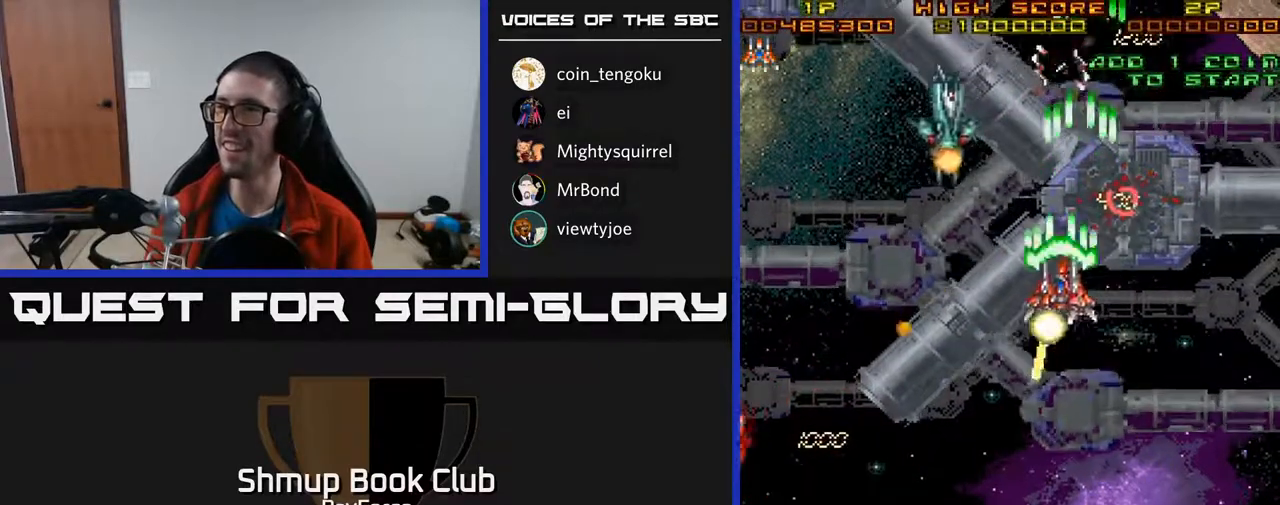
{"buttons": ["A", "DPAD_DOWN", "DPAD_LEFT"], "right_stick": "center", "events": [[117, "X", "up"], [267, "DPAD_LEFT", "up"], [400, "DPAD_LEFT", "down"]]}
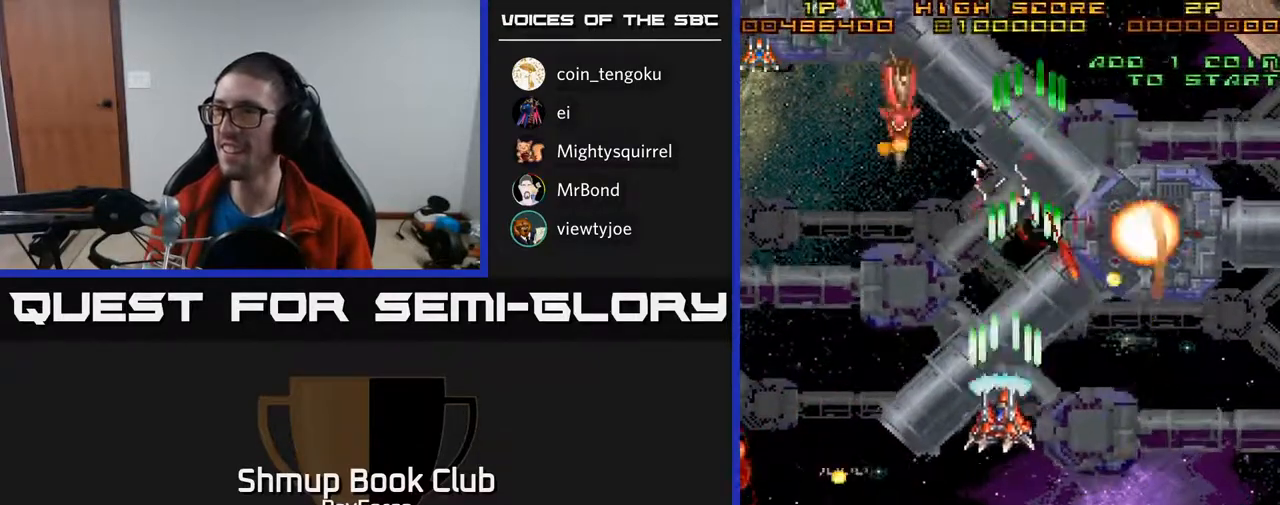
{"buttons": ["A", "DPAD_LEFT"], "right_stick": "center", "events": [[233, "DPAD_LEFT", "up"], [450, "DPAD_LEFT", "down"], [500, "DPAD_DOWN", "up"]]}
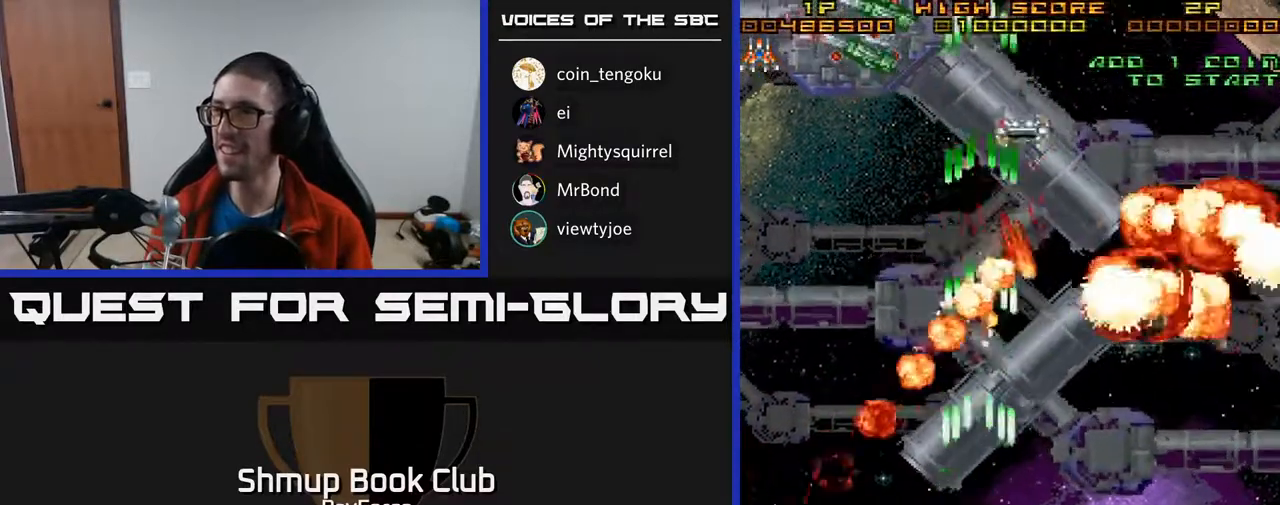
{"buttons": ["A", "DPAD_UP"], "right_stick": "center", "events": [[233, "DPAD_UP", "down"], [300, "DPAD_LEFT", "up"]]}
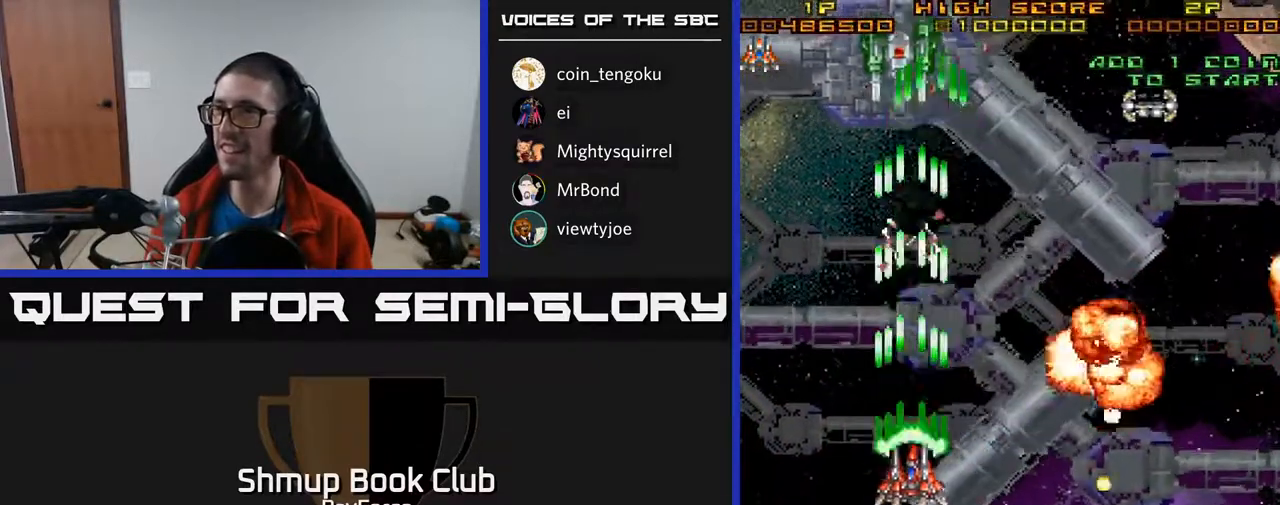
{"buttons": ["A", "X", "DPAD_UP"], "right_stick": "center", "events": [[400, "DPAD_RIGHT", "down"], [483, "DPAD_RIGHT", "up"], [500, "X", "down"]]}
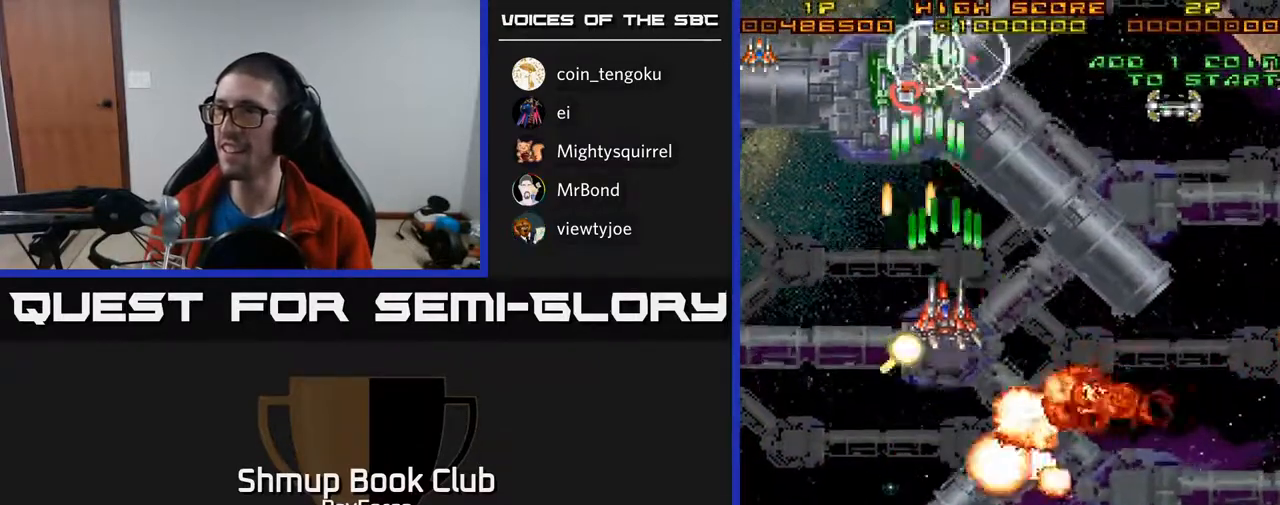
{"buttons": ["A", "DPAD_UP", "DPAD_RIGHT"], "right_stick": "center", "events": [[33, "DPAD_RIGHT", "down"], [67, "DPAD_UP", "up"], [100, "DPAD_DOWN", "down"], [133, "X", "up"], [267, "DPAD_DOWN", "up"], [417, "DPAD_UP", "down"]]}
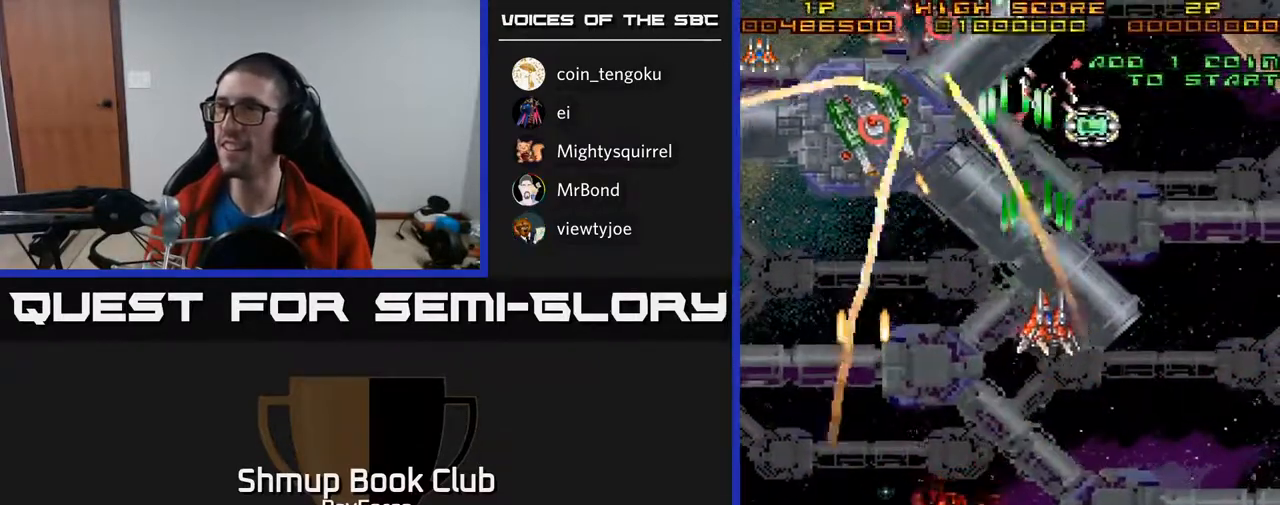
{"buttons": ["A", "DPAD_UP"], "right_stick": "center", "events": [[33, "DPAD_RIGHT", "up"], [333, "DPAD_LEFT", "down"], [400, "DPAD_LEFT", "up"]]}
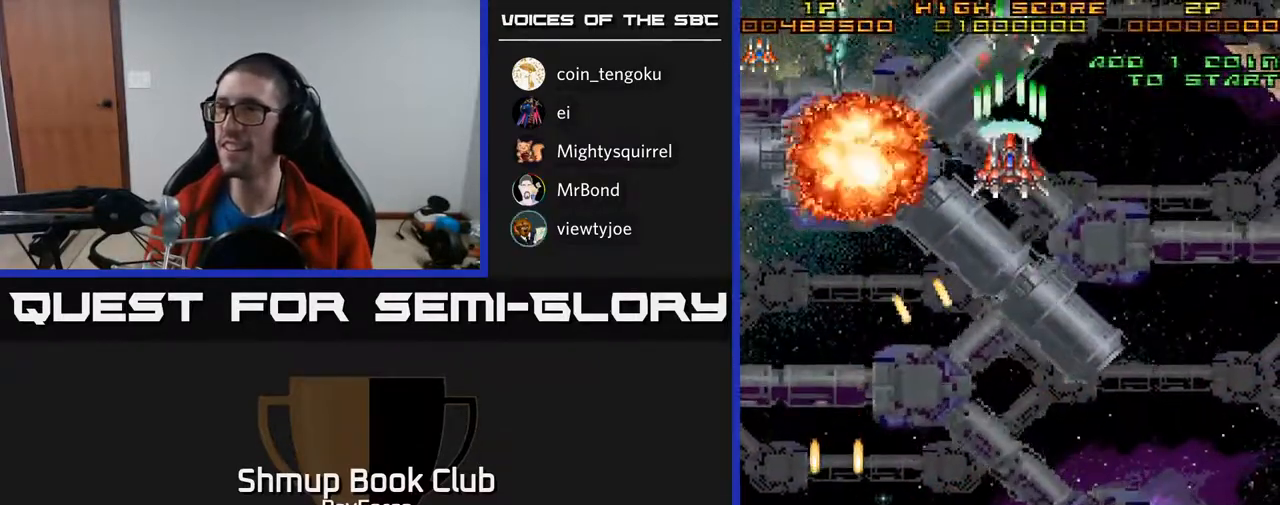
{"buttons": ["A", "DPAD_DOWN", "DPAD_LEFT"], "right_stick": "center", "events": [[50, "DPAD_UP", "up"], [100, "DPAD_DOWN", "down"], [250, "DPAD_LEFT", "down"]]}
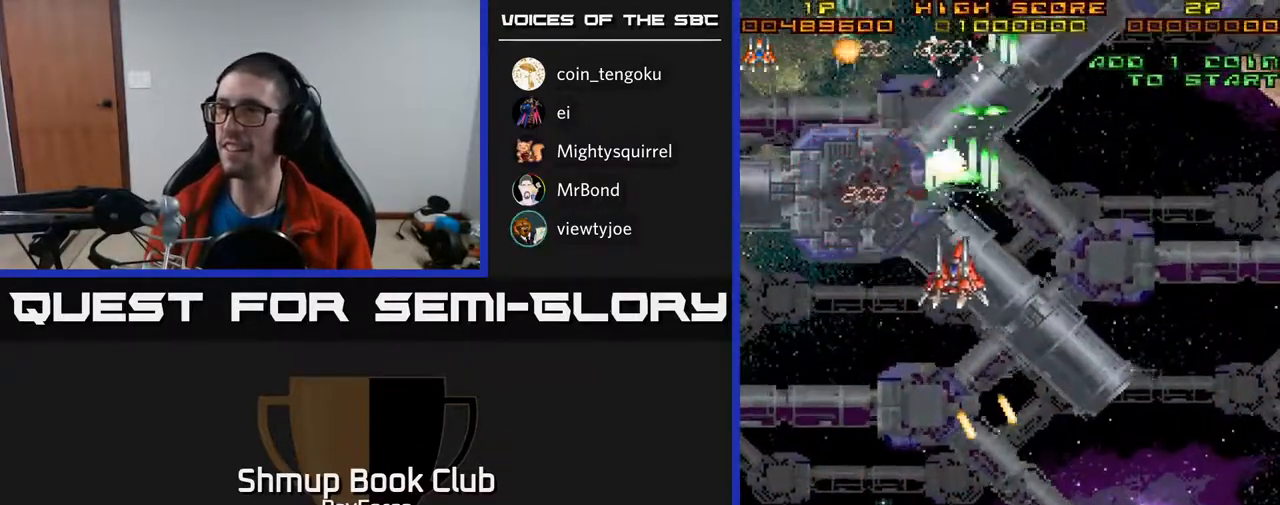
{"buttons": ["A", "DPAD_DOWN", "DPAD_RIGHT"], "right_stick": "center", "events": [[300, "DPAD_LEFT", "up"], [467, "DPAD_RIGHT", "down"]]}
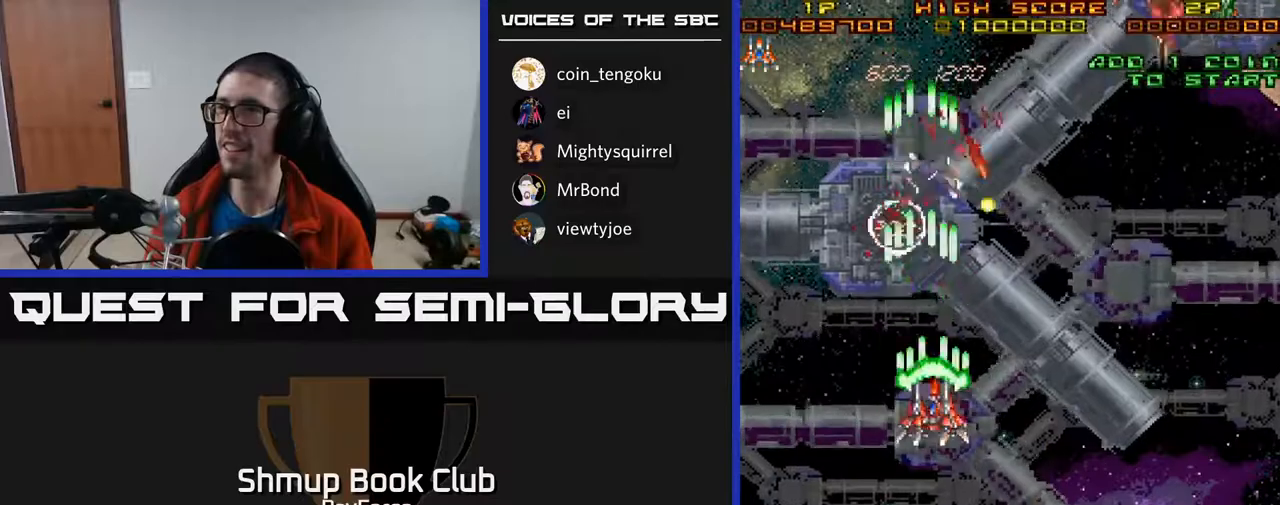
{"buttons": ["A", "DPAD_DOWN"], "right_stick": "center", "events": [[367, "DPAD_DOWN", "up"], [483, "DPAD_DOWN", "down"], [500, "DPAD_RIGHT", "up"]]}
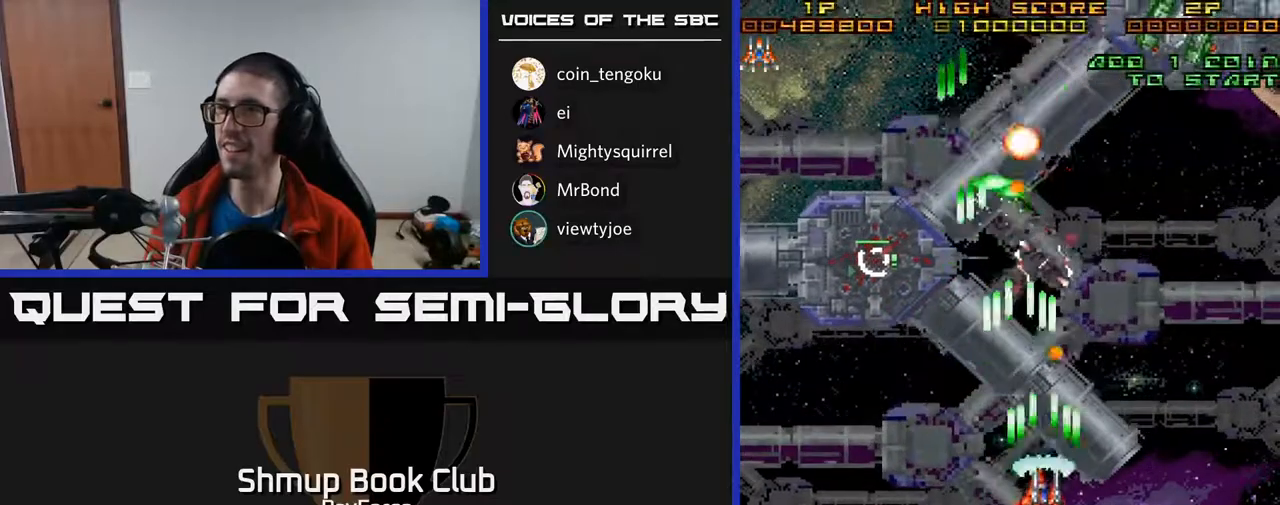
{"buttons": ["A", "DPAD_UP", "DPAD_LEFT"], "right_stick": "center", "events": [[200, "DPAD_RIGHT", "down"], [250, "DPAD_DOWN", "up"], [350, "DPAD_RIGHT", "up"], [383, "DPAD_UP", "down"], [400, "DPAD_LEFT", "down"]]}
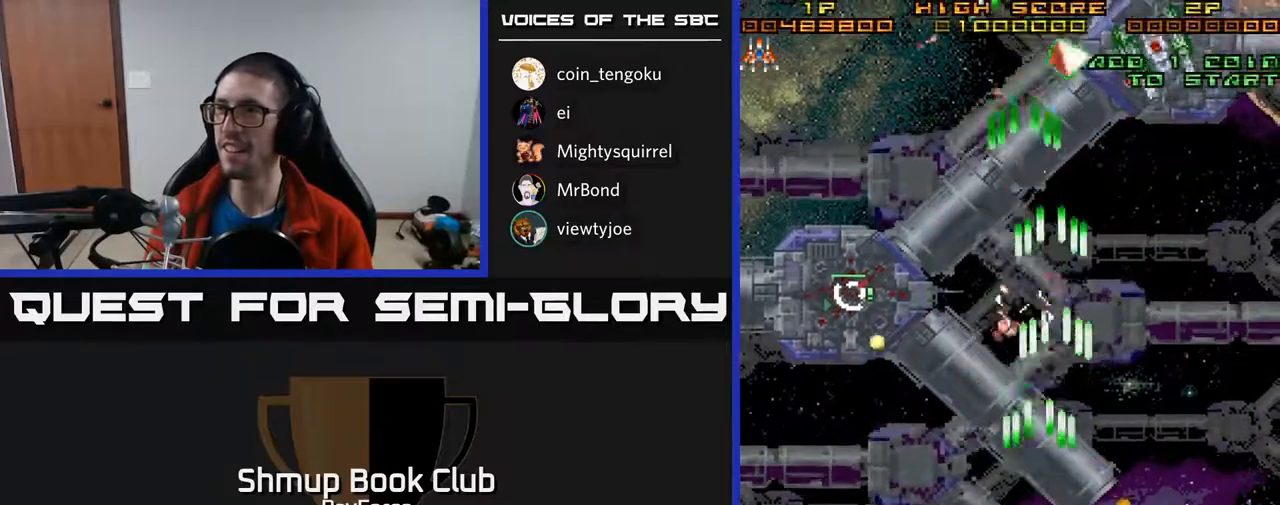
{"buttons": ["A", "DPAD_UP", "DPAD_RIGHT"], "right_stick": "center", "events": [[117, "DPAD_LEFT", "up"], [167, "DPAD_RIGHT", "down"], [317, "DPAD_UP", "up"], [450, "DPAD_UP", "down"]]}
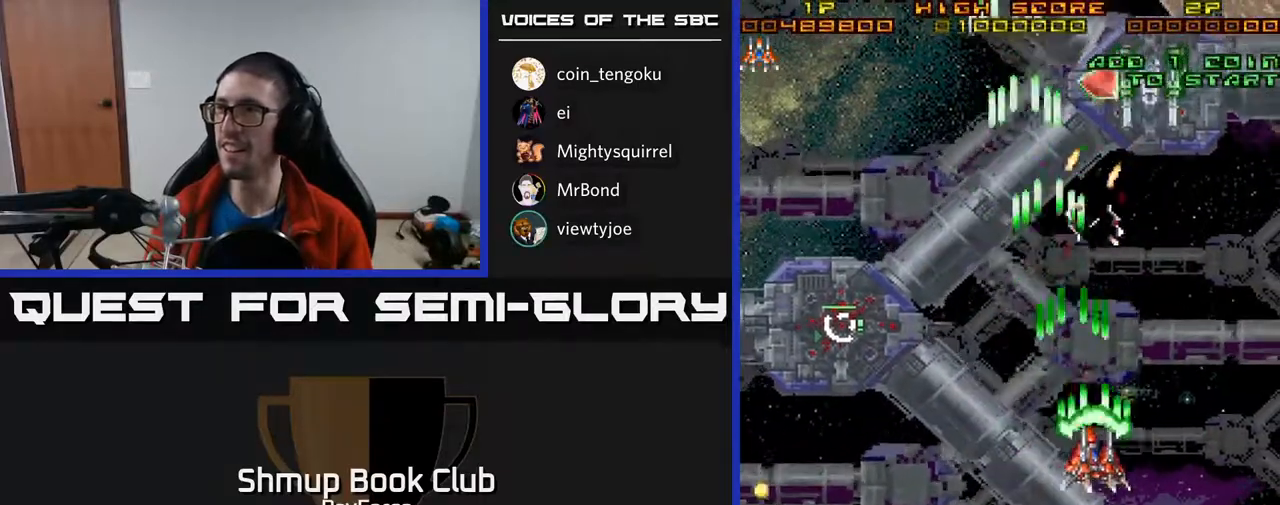
{"buttons": ["A", "DPAD_UP", "DPAD_LEFT"], "right_stick": "center", "events": [[317, "DPAD_RIGHT", "up"], [417, "DPAD_LEFT", "down"]]}
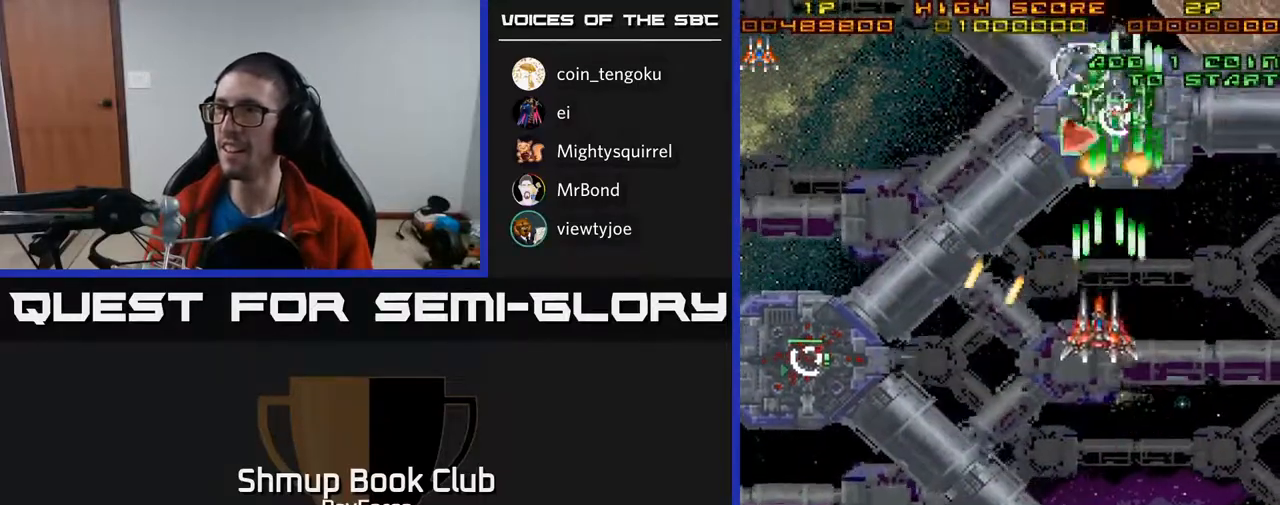
{"buttons": ["A", "DPAD_DOWN", "DPAD_LEFT"], "right_stick": "center", "events": [[200, "DPAD_UP", "up"], [267, "DPAD_DOWN", "down"], [267, "X", "down"], [300, "DPAD_LEFT", "up"], [333, "DPAD_RIGHT", "down"], [417, "DPAD_RIGHT", "up"], [417, "X", "up"], [450, "DPAD_LEFT", "down"]]}
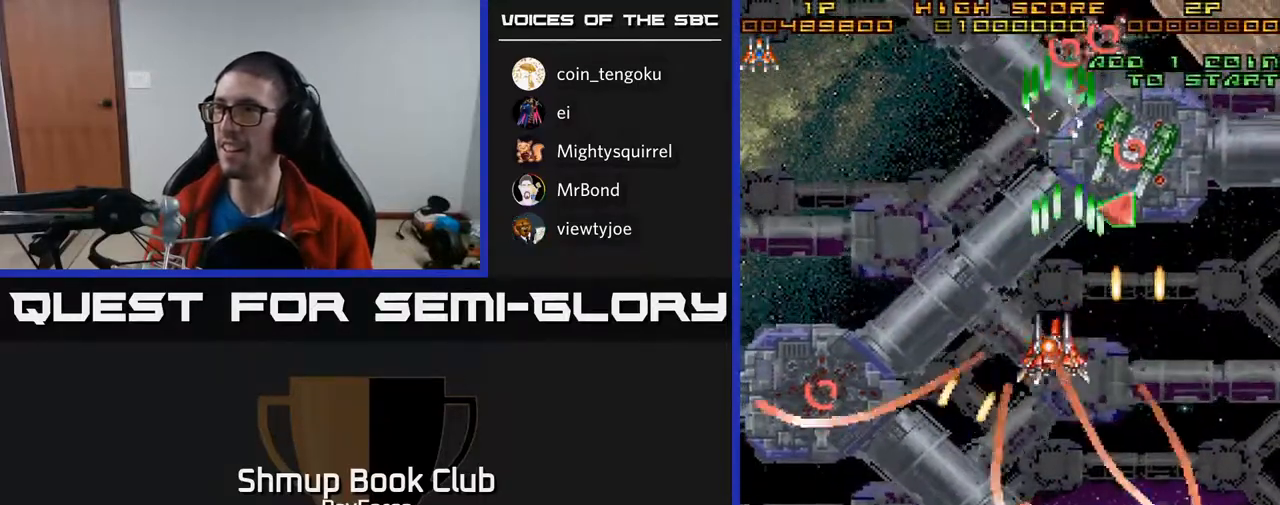
{"buttons": ["A", "DPAD_RIGHT"], "right_stick": "center", "events": [[50, "DPAD_DOWN", "up"], [117, "DPAD_UP", "down"], [217, "DPAD_LEFT", "up"], [267, "DPAD_RIGHT", "down"], [283, "DPAD_UP", "up"]]}
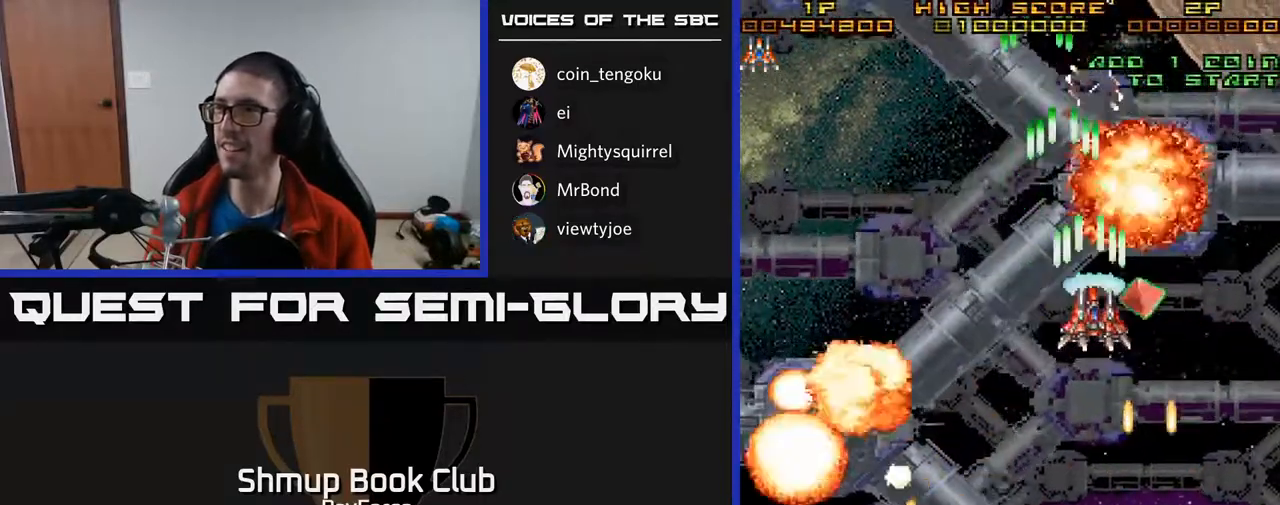
{"buttons": ["A", "DPAD_DOWN", "DPAD_LEFT"], "right_stick": "center", "events": [[133, "DPAD_DOWN", "down"], [267, "DPAD_RIGHT", "up"], [417, "DPAD_LEFT", "down"]]}
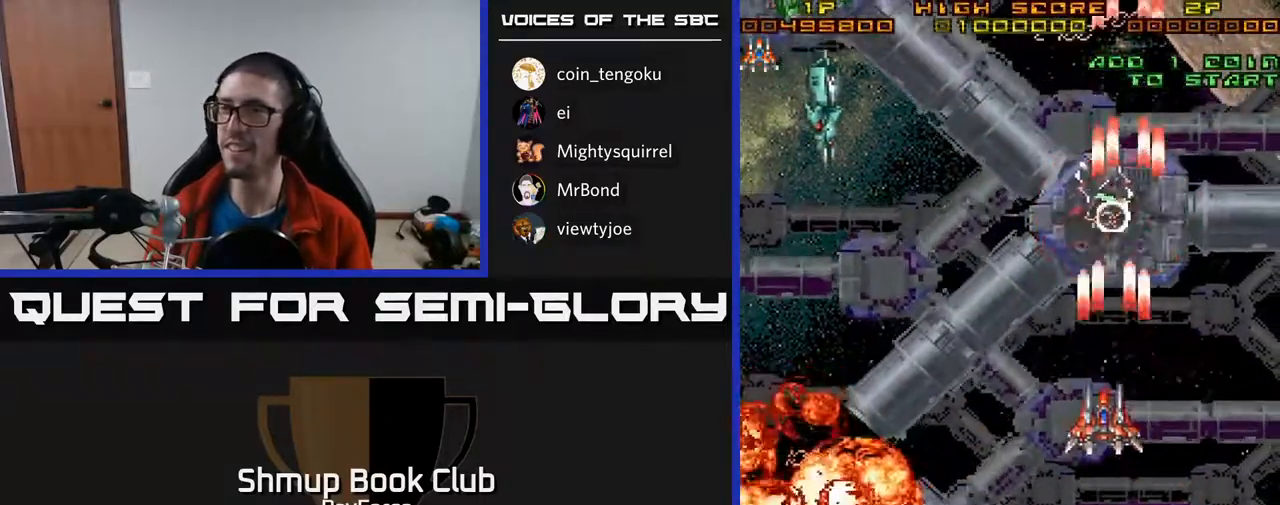
{"buttons": ["A", "DPAD_DOWN", "DPAD_LEFT"], "right_stick": "center", "events": [[117, "DPAD_DOWN", "up"], [483, "DPAD_DOWN", "down"]]}
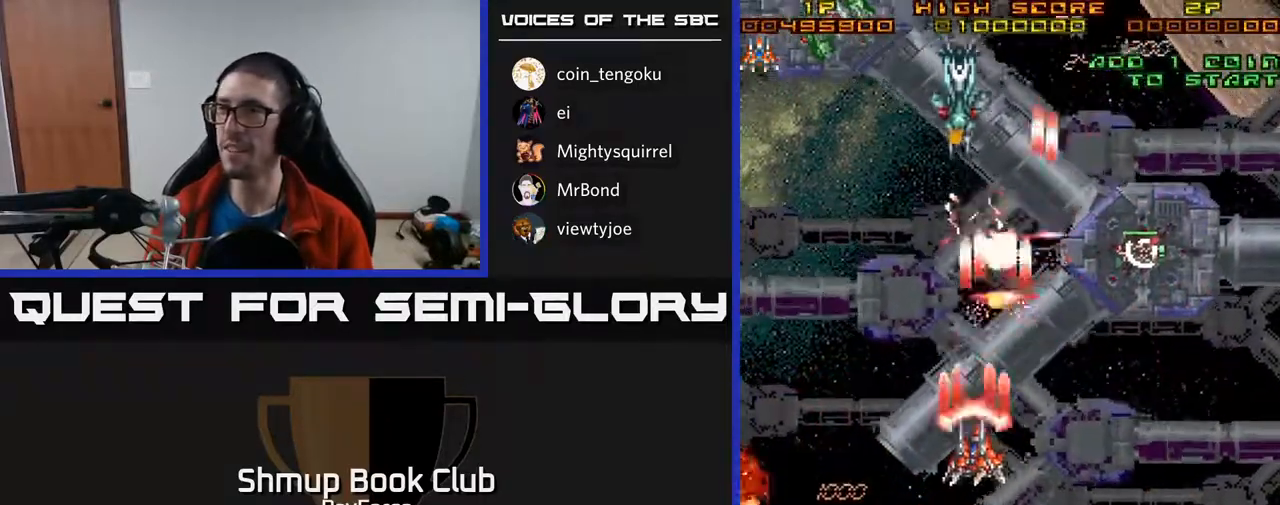
{"buttons": ["A", "DPAD_LEFT"], "right_stick": "center", "events": [[67, "DPAD_LEFT", "up"], [133, "DPAD_RIGHT", "down"], [283, "DPAD_RIGHT", "up"], [350, "DPAD_LEFT", "down"], [450, "DPAD_DOWN", "up"]]}
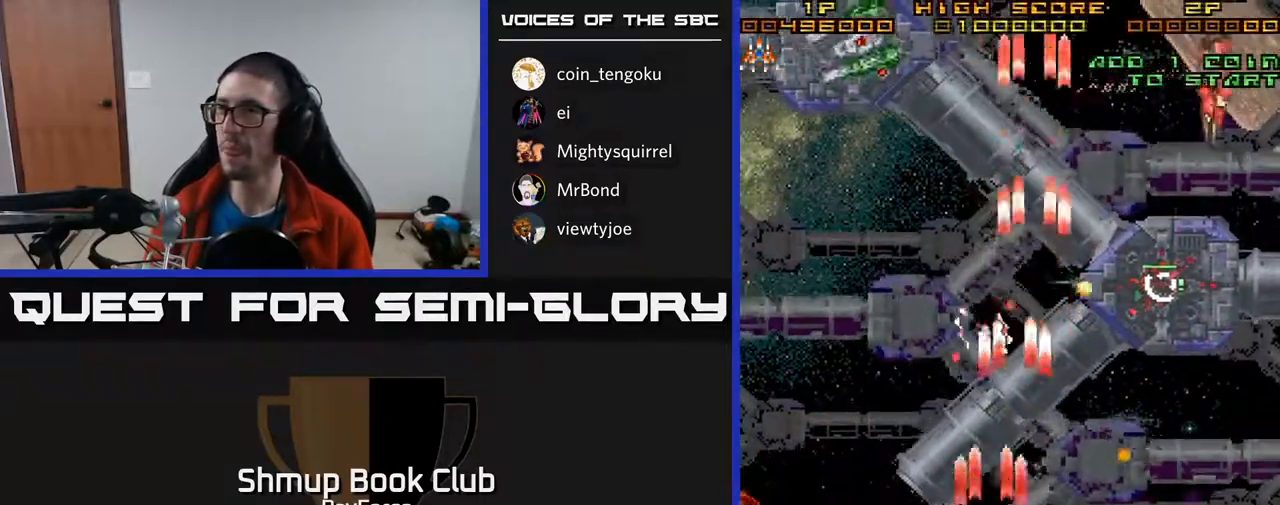
{"buttons": ["A", "DPAD_RIGHT"], "right_stick": "center", "events": [[117, "DPAD_UP", "down"], [300, "DPAD_LEFT", "up"], [383, "DPAD_RIGHT", "down"], [467, "DPAD_UP", "up"]]}
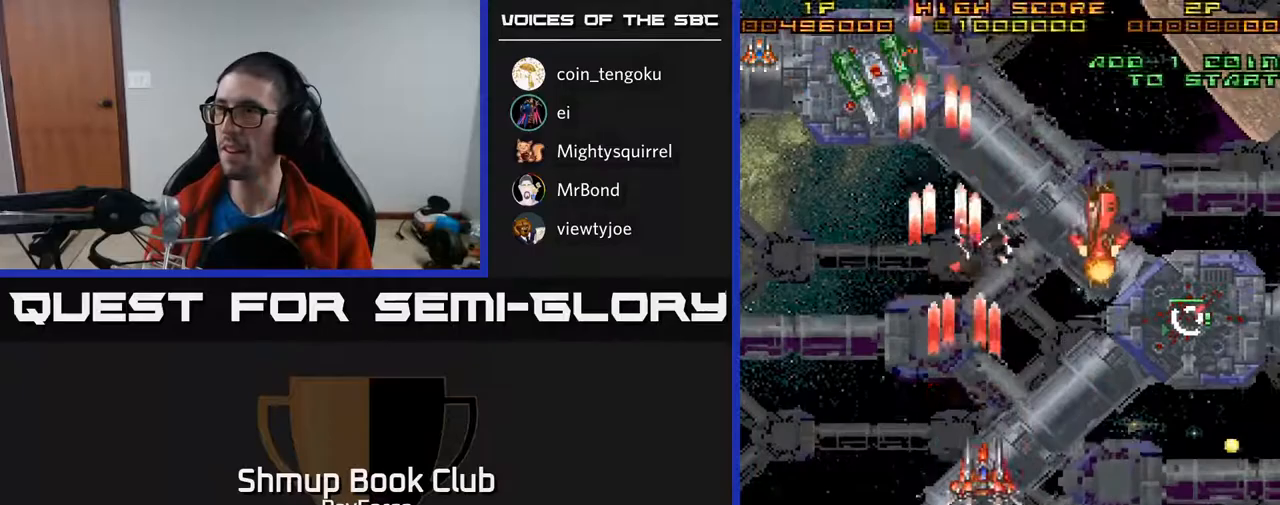
{"buttons": ["A", "DPAD_LEFT"], "right_stick": "center", "events": [[217, "DPAD_RIGHT", "up"], [233, "DPAD_LEFT", "down"]]}
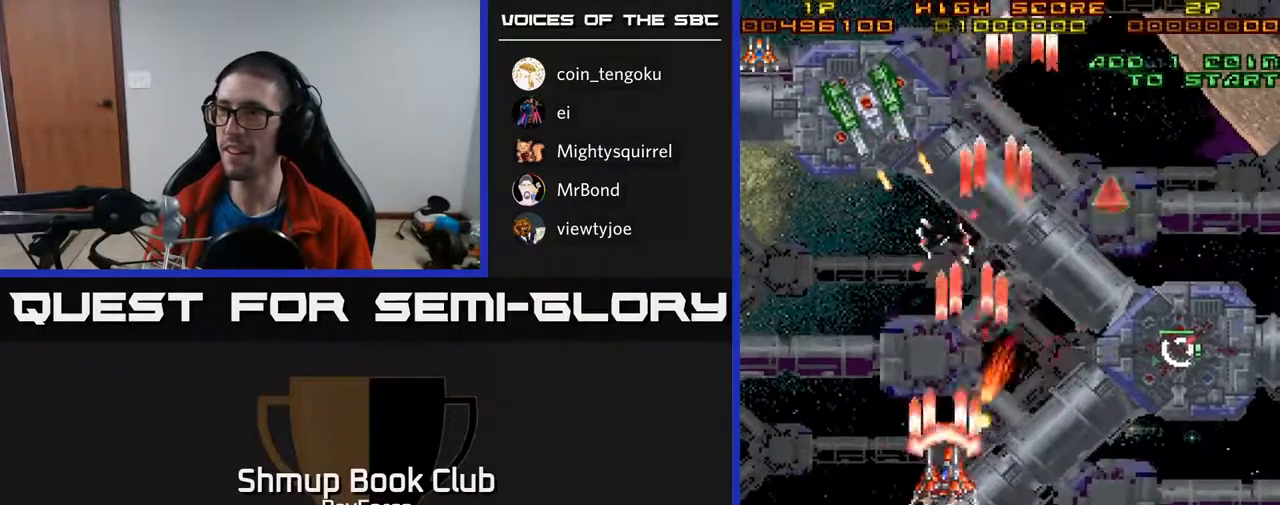
{"buttons": ["A", "DPAD_UP"], "right_stick": "center", "events": [[117, "DPAD_UP", "down"], [217, "DPAD_LEFT", "up"]]}
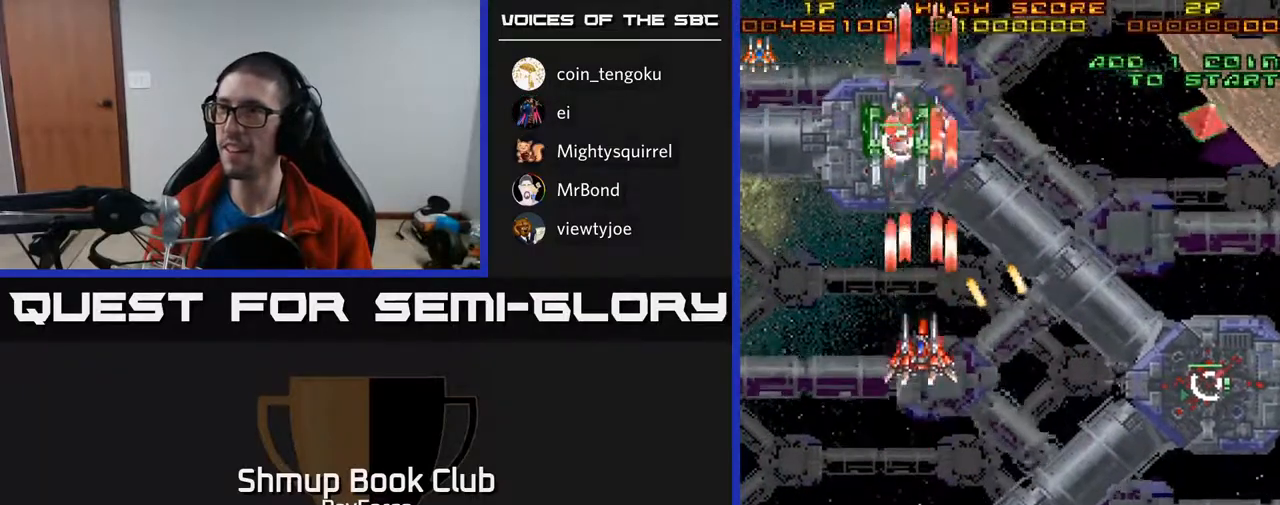
{"buttons": ["A", "DPAD_DOWN", "DPAD_RIGHT"], "right_stick": "center", "events": [[33, "DPAD_LEFT", "down"], [200, "DPAD_LEFT", "up"], [233, "DPAD_RIGHT", "down"], [250, "DPAD_UP", "up"], [400, "DPAD_DOWN", "down"]]}
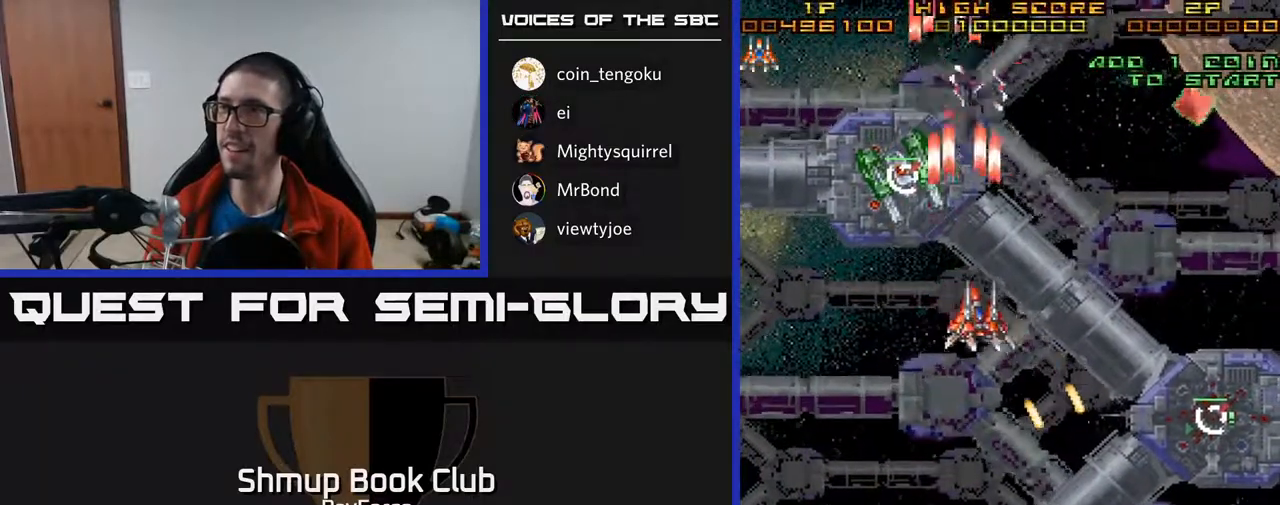
{"buttons": ["A", "DPAD_UP", "DPAD_RIGHT"], "right_stick": "center", "events": [[50, "DPAD_DOWN", "up"], [83, "X", "down"], [233, "X", "up"], [383, "DPAD_UP", "down"]]}
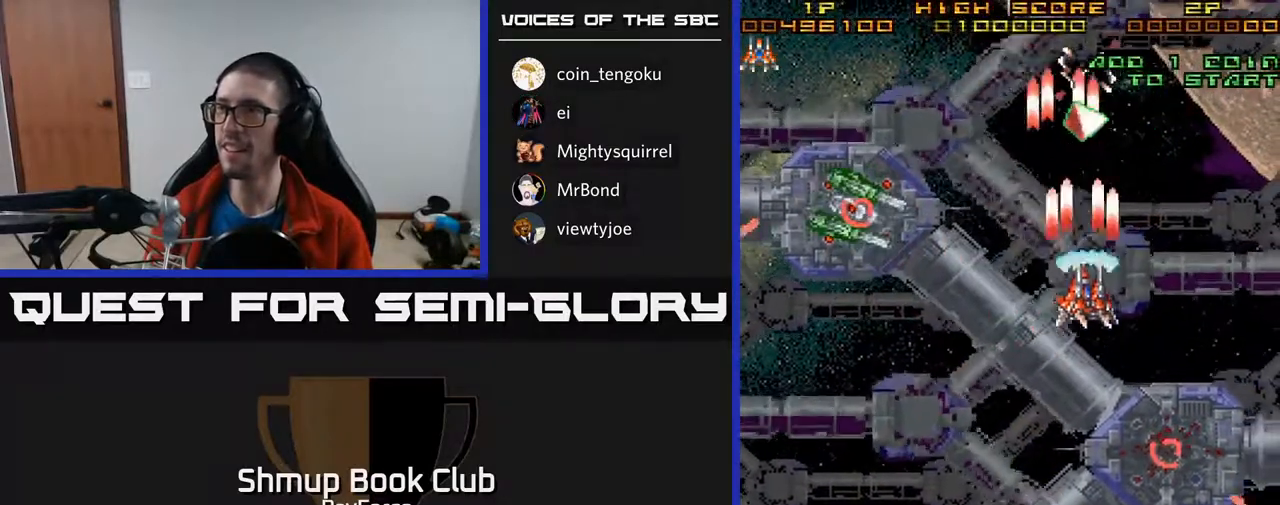
{"buttons": ["A"], "right_stick": "center", "events": [[33, "DPAD_RIGHT", "up"], [283, "DPAD_LEFT", "down"], [417, "DPAD_LEFT", "up"], [483, "DPAD_UP", "up"]]}
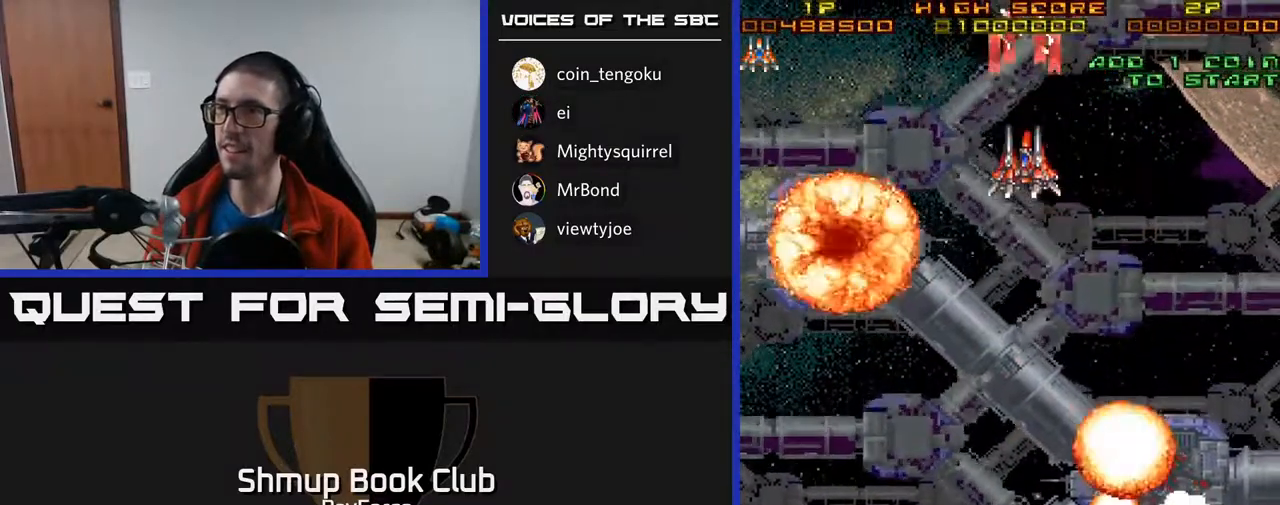
{"buttons": ["A", "DPAD_DOWN", "DPAD_LEFT"], "right_stick": "center", "events": [[50, "DPAD_DOWN", "down"], [50, "DPAD_LEFT", "down"]]}
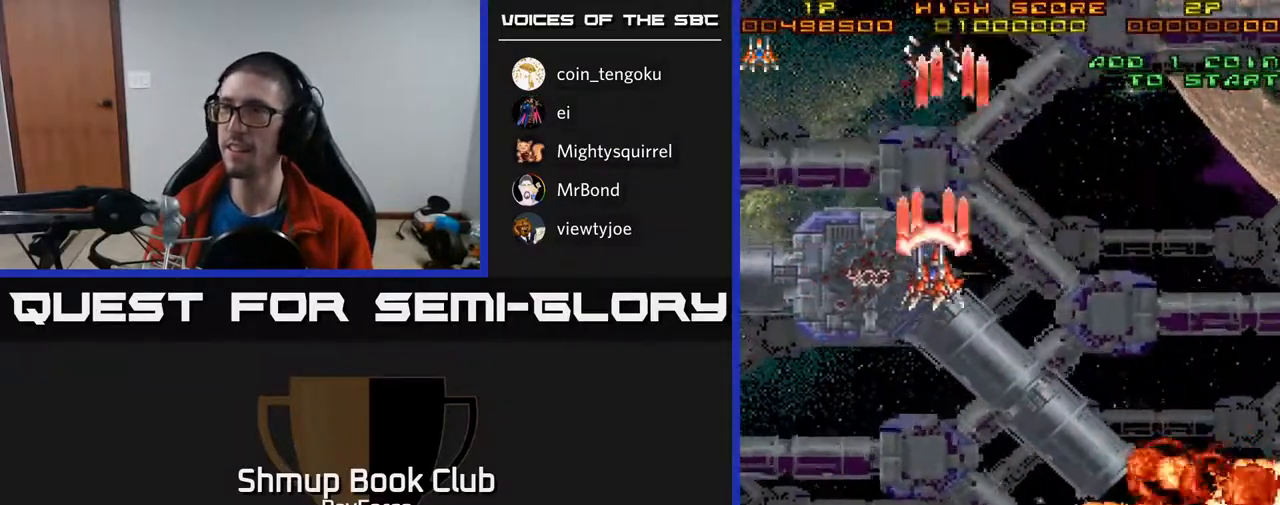
{"buttons": ["A", "DPAD_DOWN"], "right_stick": "center", "events": [[67, "DPAD_LEFT", "up"]]}
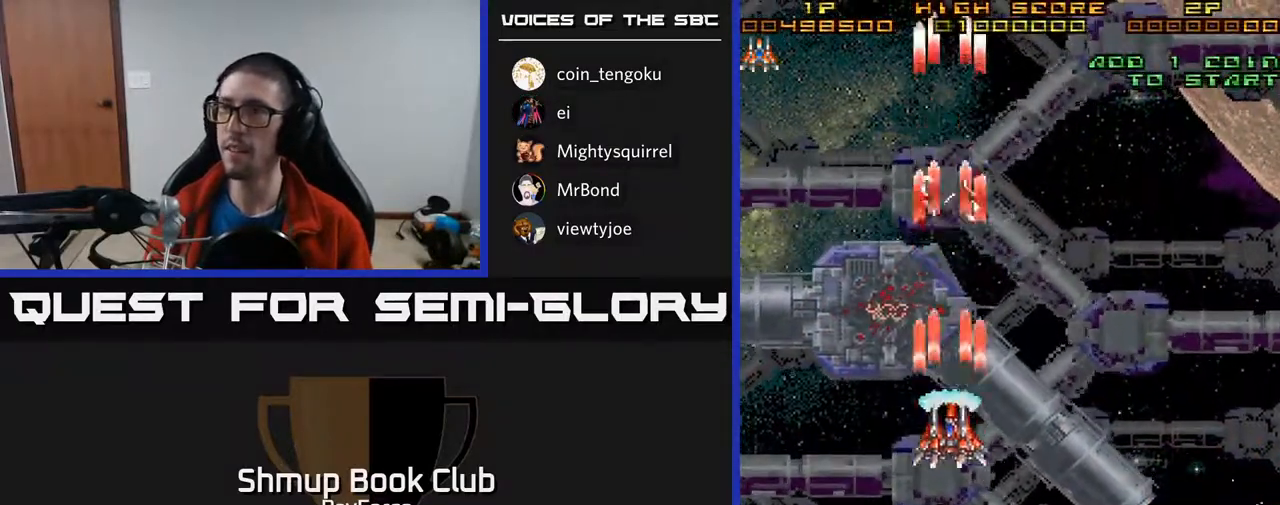
{"buttons": ["A", "X", "DPAD_DOWN", "DPAD_RIGHT"], "right_stick": "center", "events": [[100, "DPAD_LEFT", "down"], [317, "DPAD_LEFT", "up"], [483, "X", "down"], [500, "DPAD_RIGHT", "down"]]}
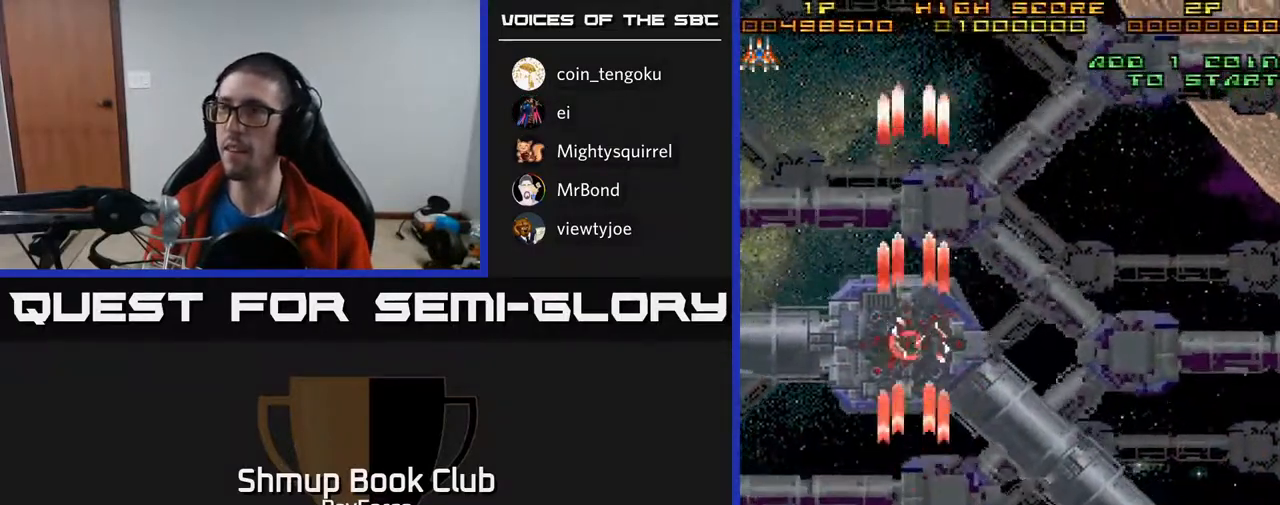
{"buttons": ["A", "DPAD_RIGHT"], "right_stick": "center", "events": [[17, "DPAD_DOWN", "up"], [50, "X", "up"], [83, "DPAD_UP", "down"], [283, "DPAD_UP", "up"]]}
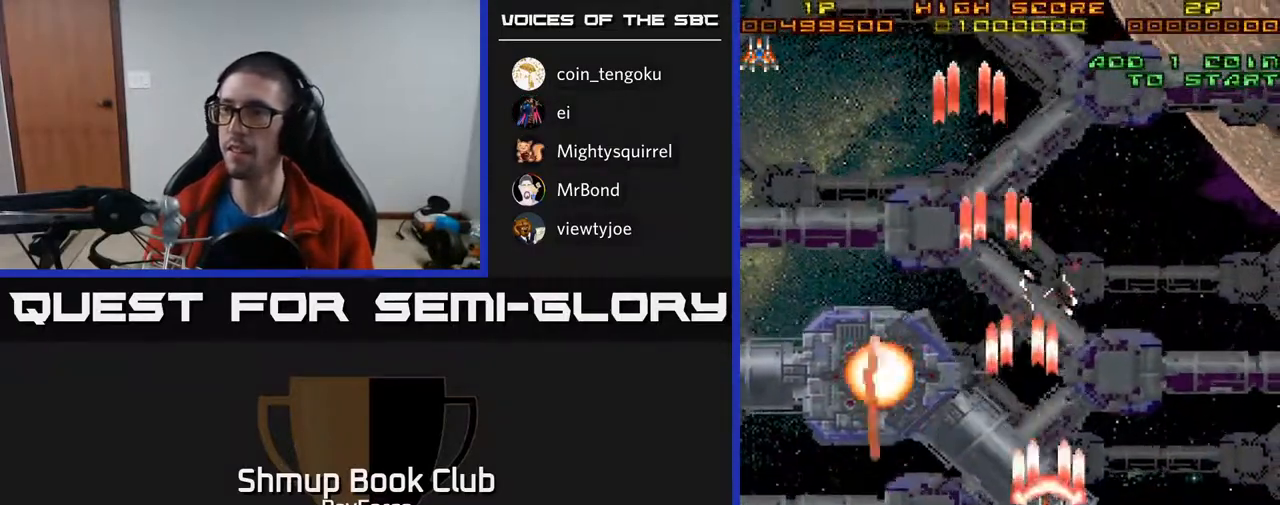
{"buttons": ["A"], "right_stick": "center", "events": [[33, "DPAD_RIGHT", "up"], [100, "DPAD_LEFT", "down"], [450, "DPAD_LEFT", "up"]]}